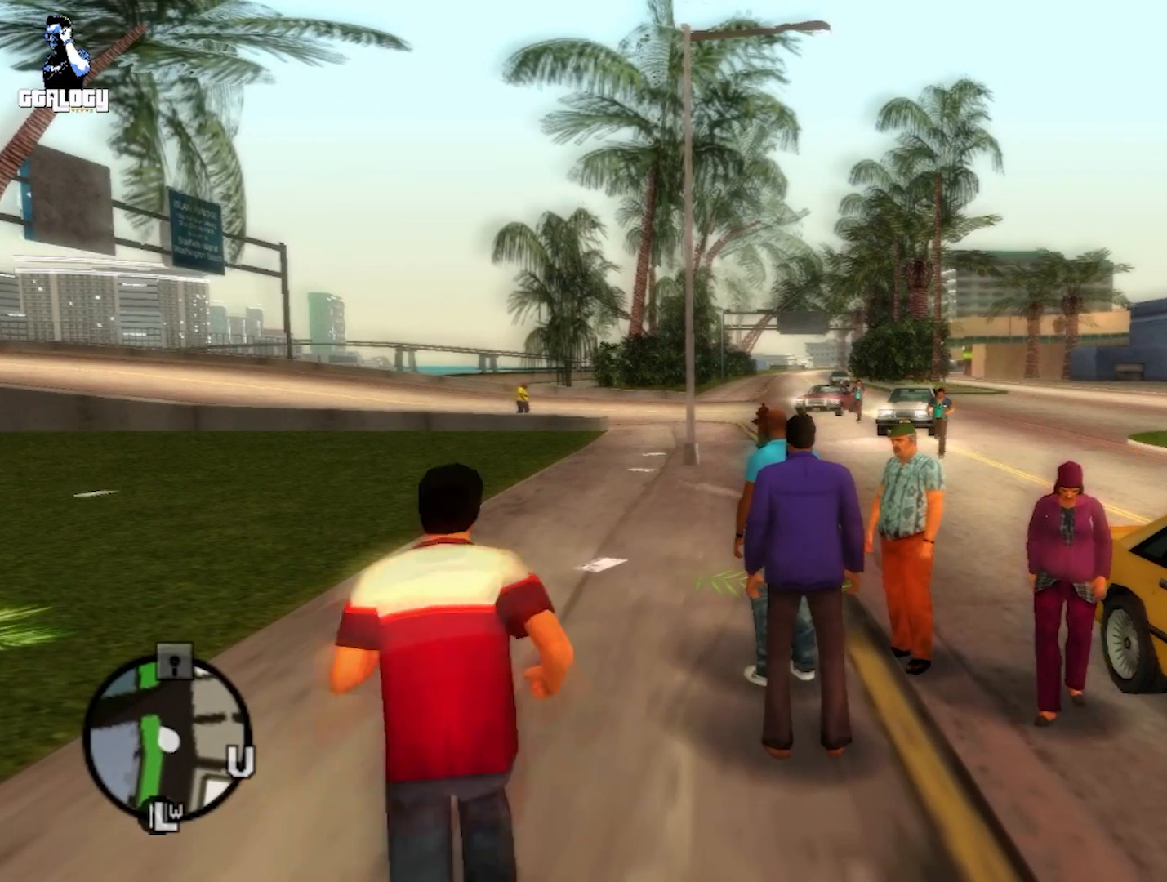
Gameplay with a controller (Xbox layout); each line is a JSON object with the inputs held at the frame after it. "events" lists button and stick changes between this image and that frame as [ms after this image, input, new state], when the widget could be followed in between.
{"buttons": [], "left_stick": "center", "right_stick": "center", "events": []}
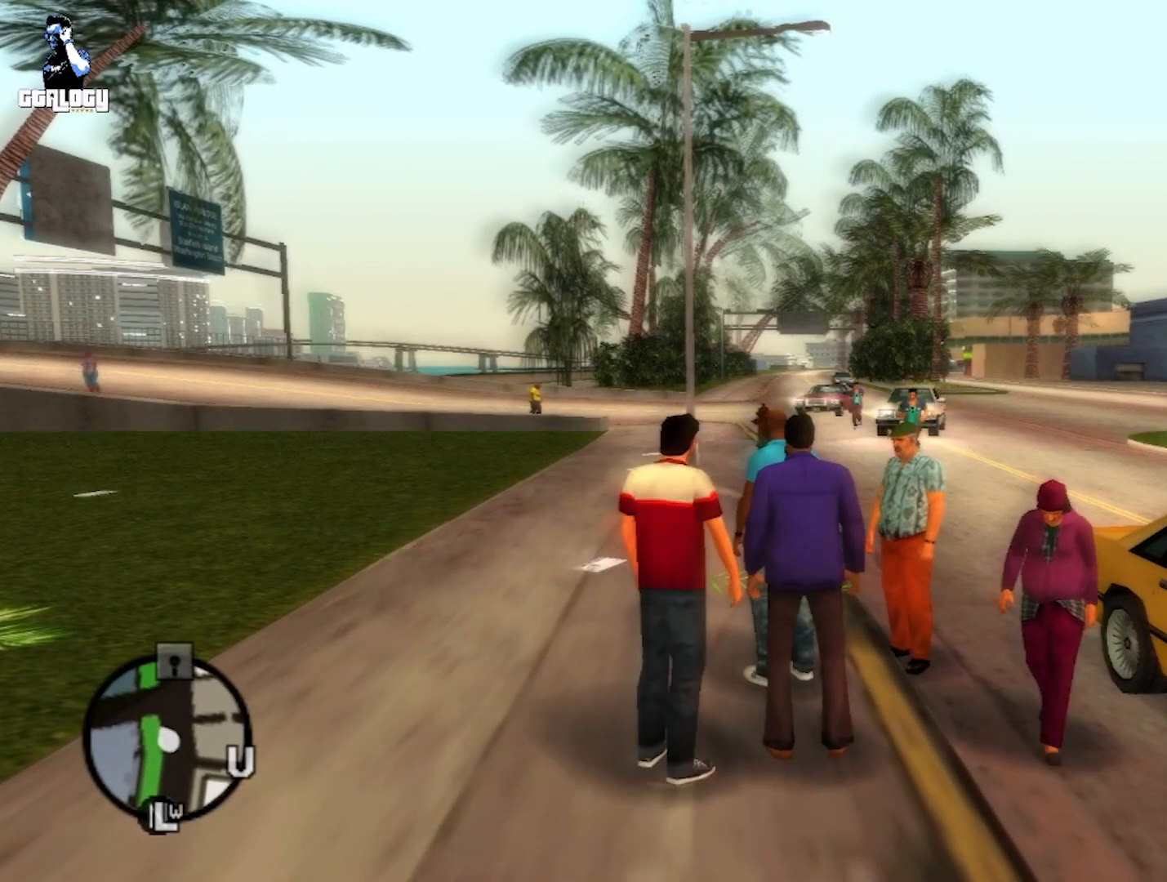
{"buttons": [], "left_stick": "center", "right_stick": "center", "events": []}
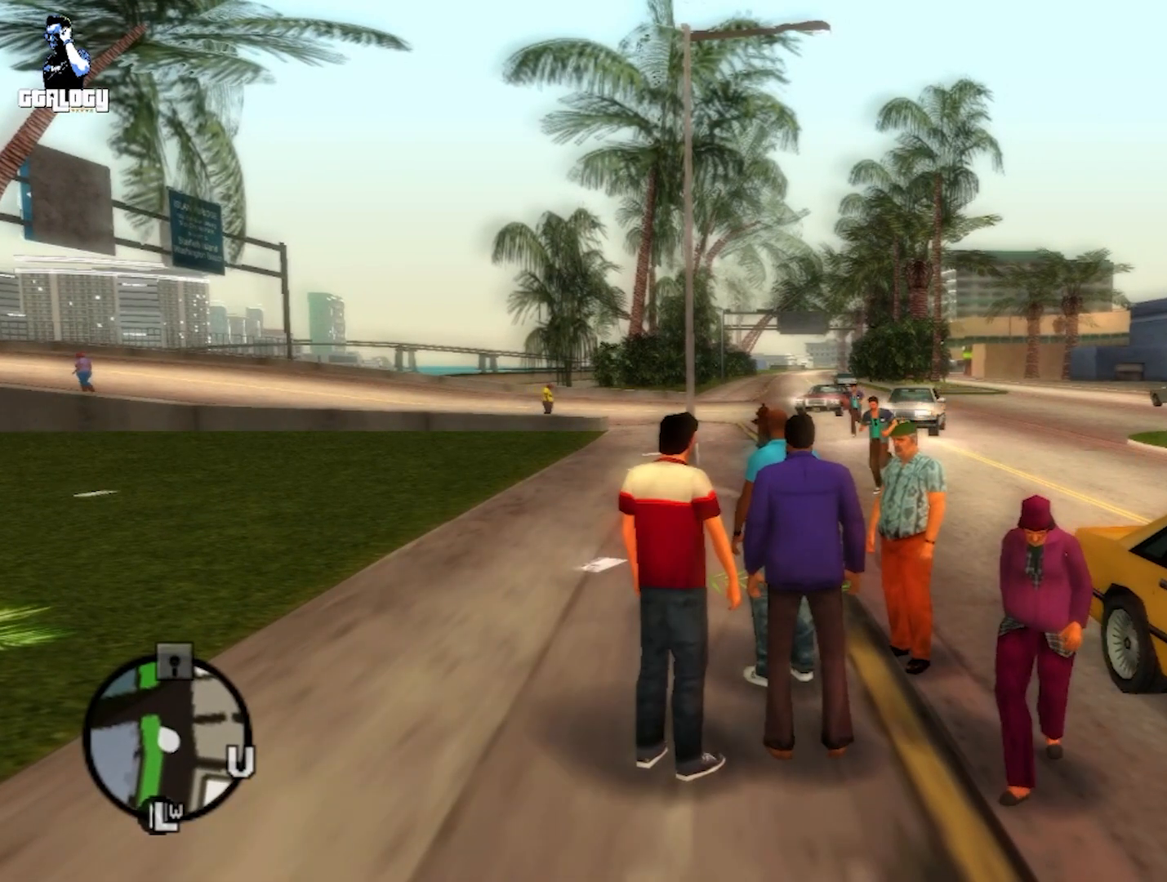
{"buttons": [], "left_stick": "center", "right_stick": "center", "events": []}
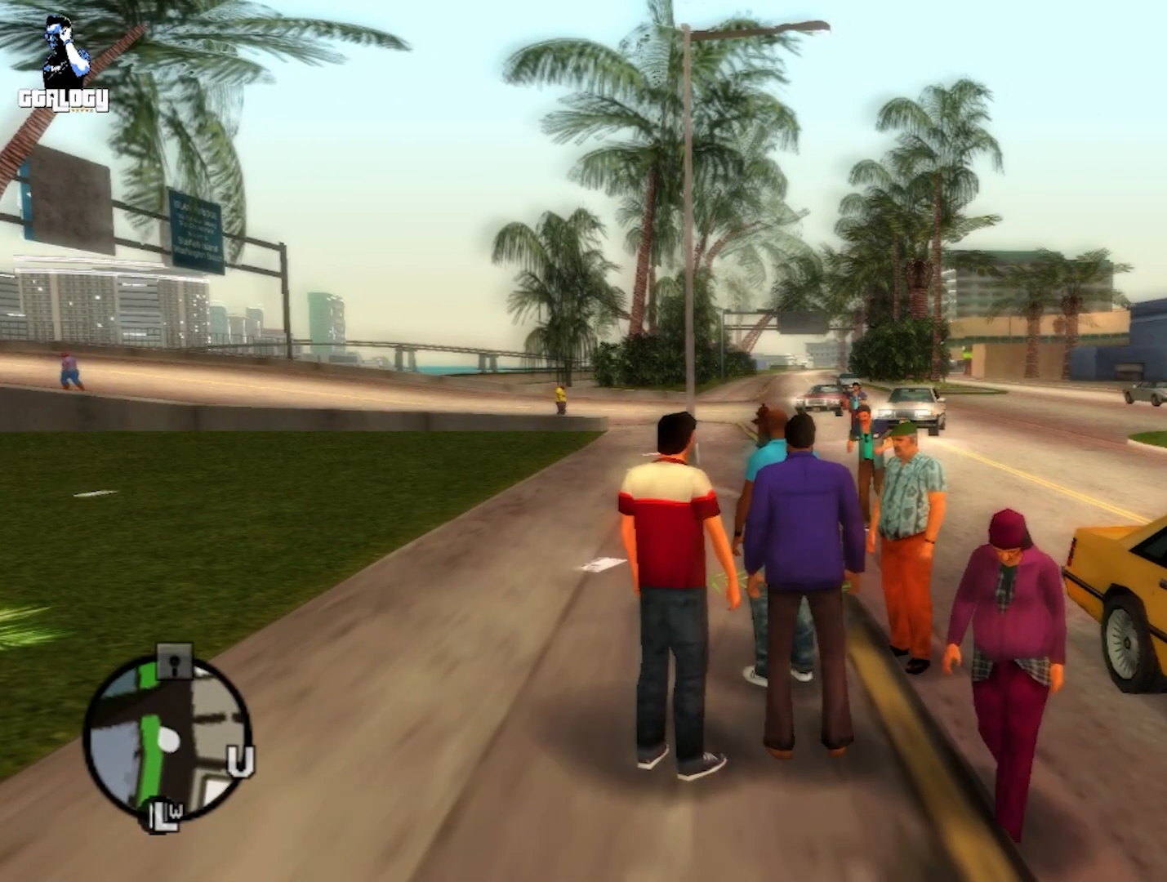
{"buttons": [], "left_stick": "center", "right_stick": "center", "events": []}
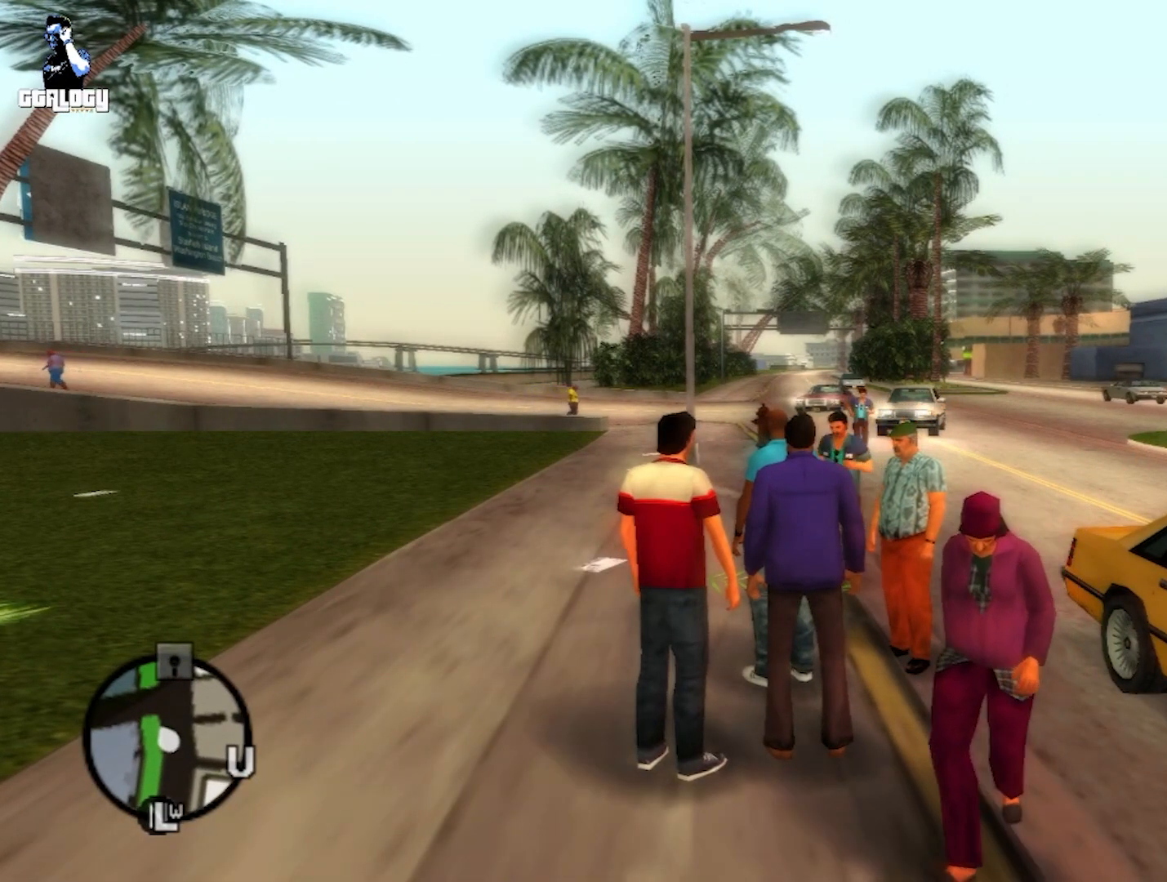
{"buttons": [], "left_stick": "center", "right_stick": "center", "events": []}
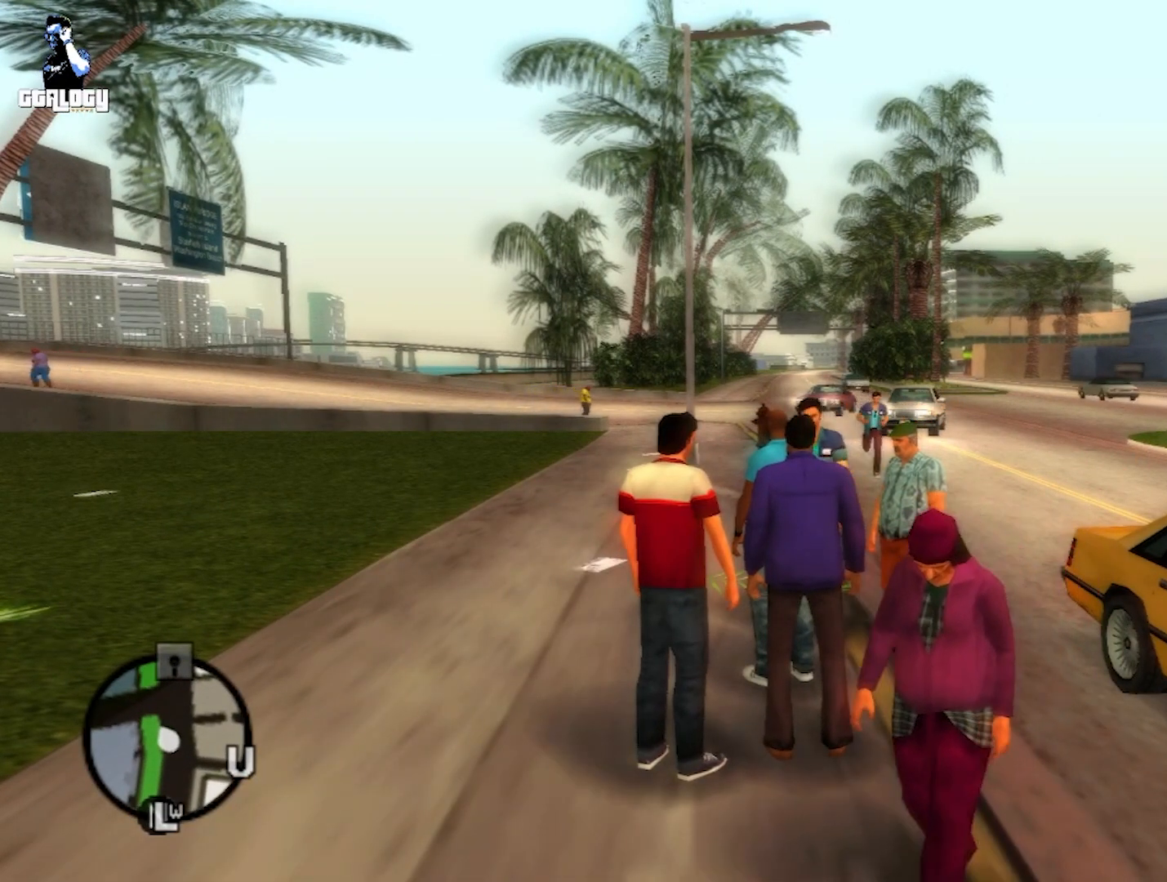
{"buttons": ["A"], "left_stick": "down", "right_stick": "center", "events": [[417, "A", "down"], [417, "left_stick", "down"]]}
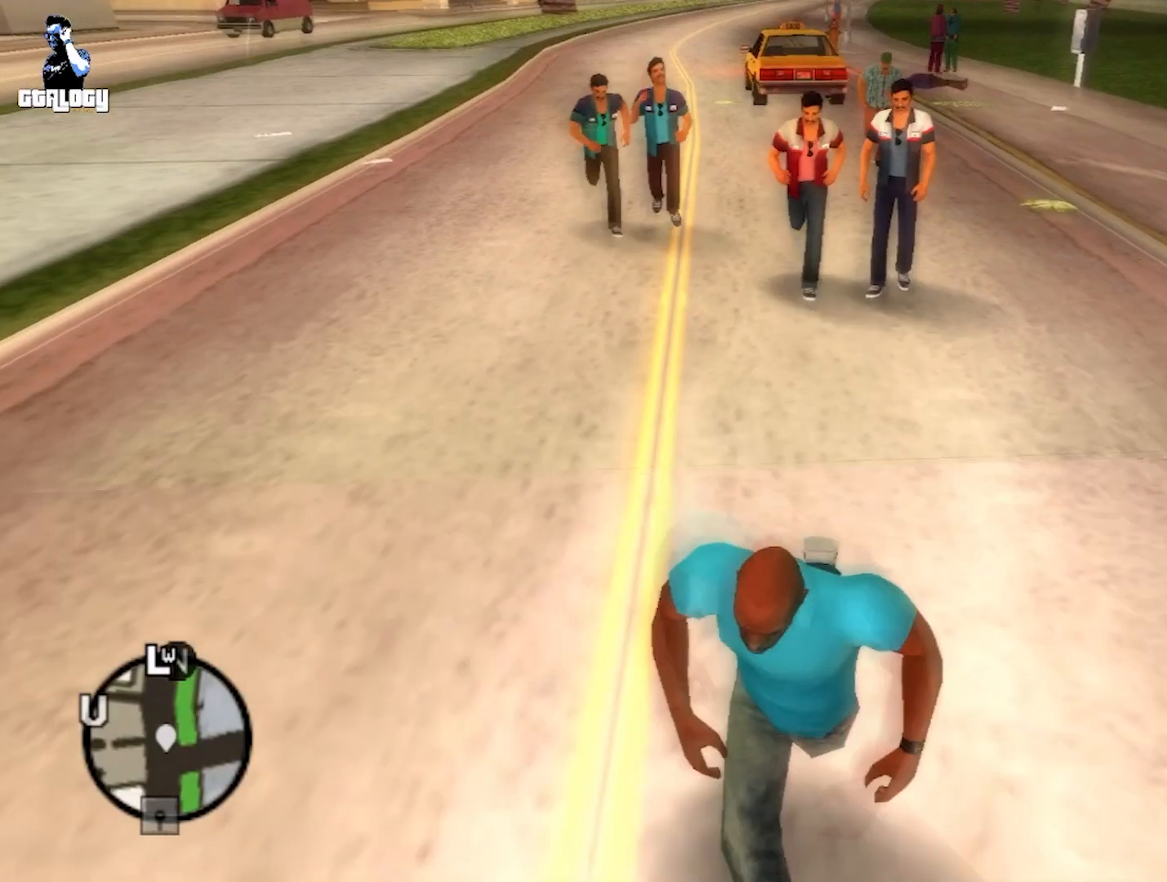
{"buttons": ["A"], "left_stick": "down", "right_stick": "center", "events": []}
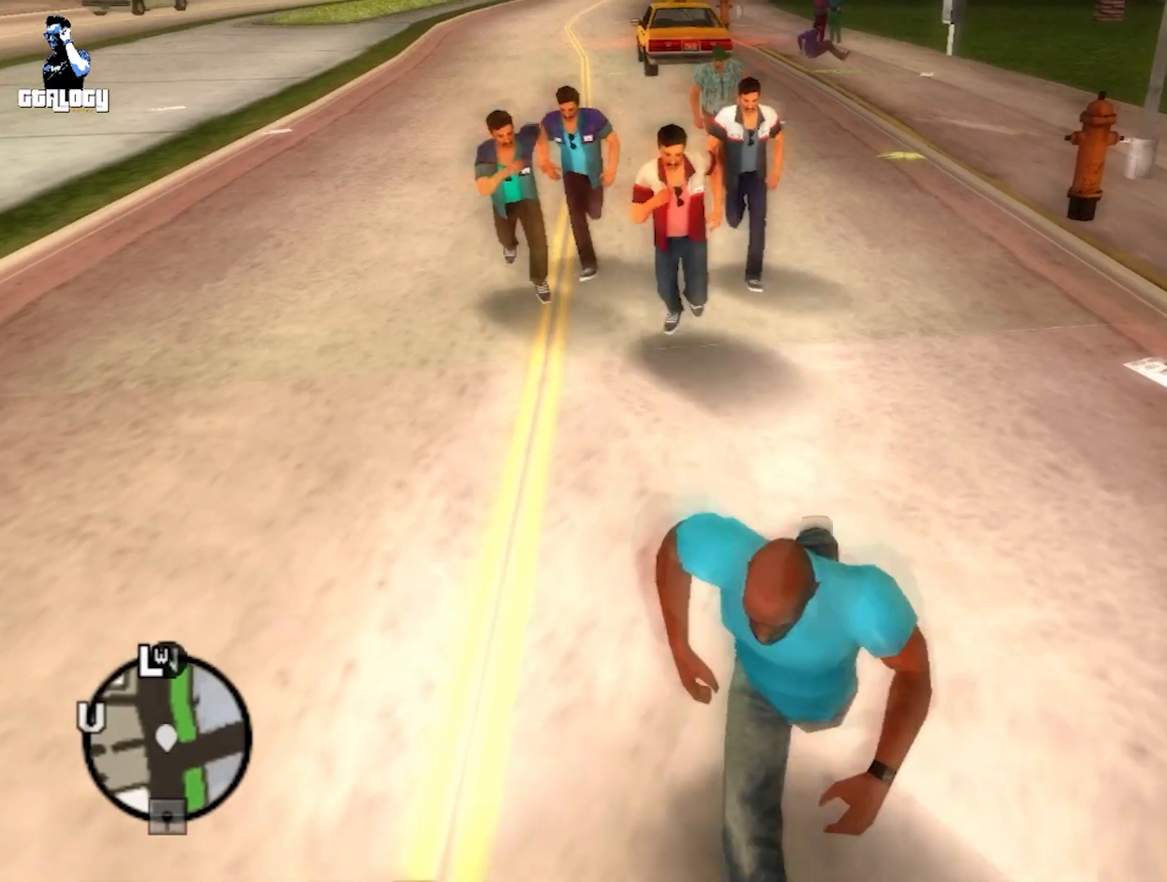
{"buttons": ["A"], "left_stick": "down-right", "right_stick": "center", "events": [[417, "left_stick", "down-right"]]}
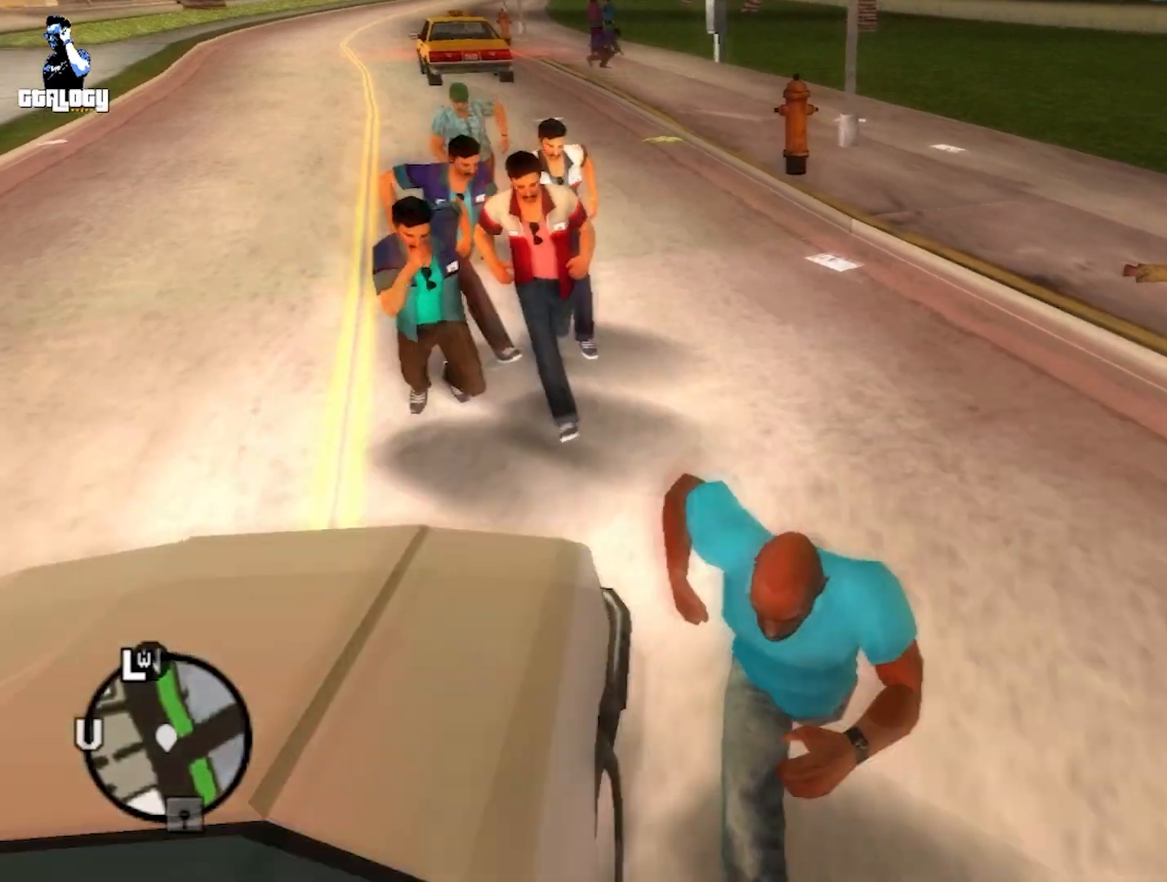
{"buttons": ["A"], "left_stick": "down", "right_stick": "center", "events": [[133, "left_stick", "down"]]}
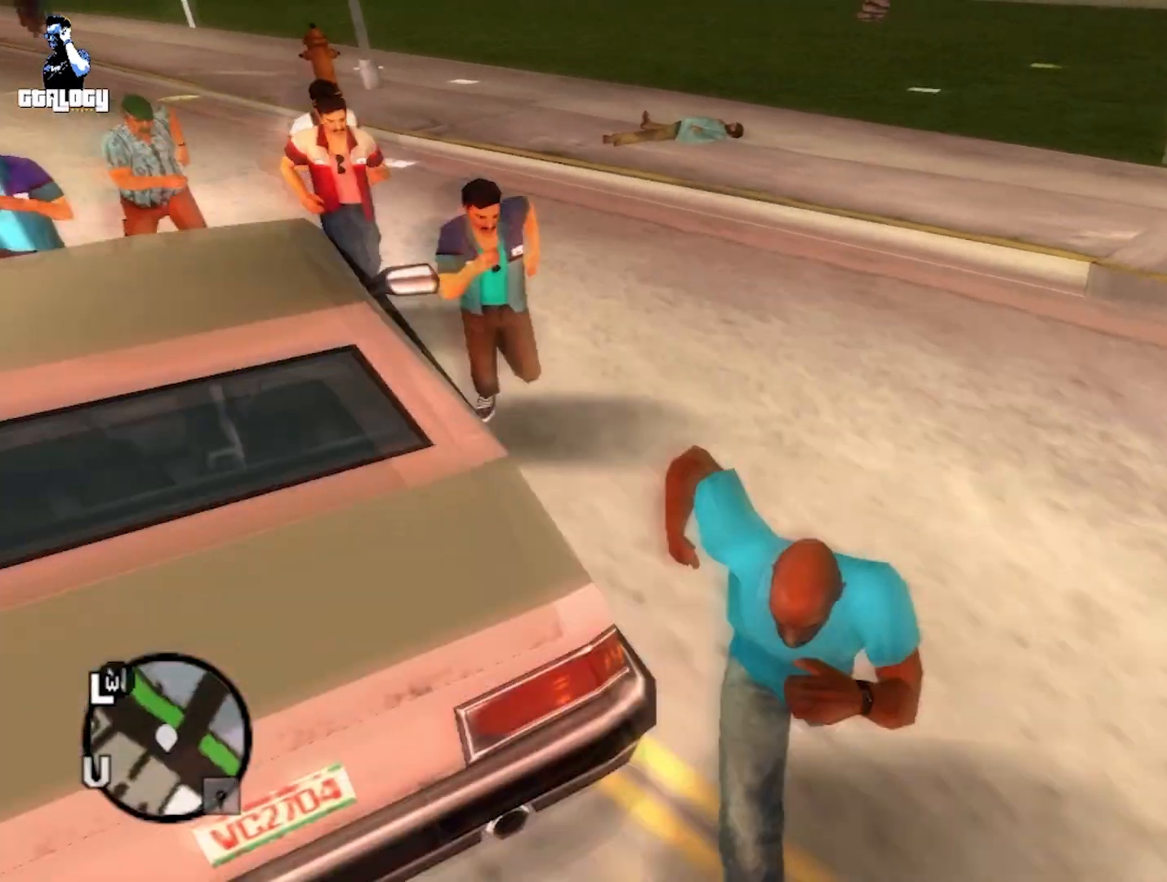
{"buttons": ["A"], "left_stick": "down", "right_stick": "center", "events": []}
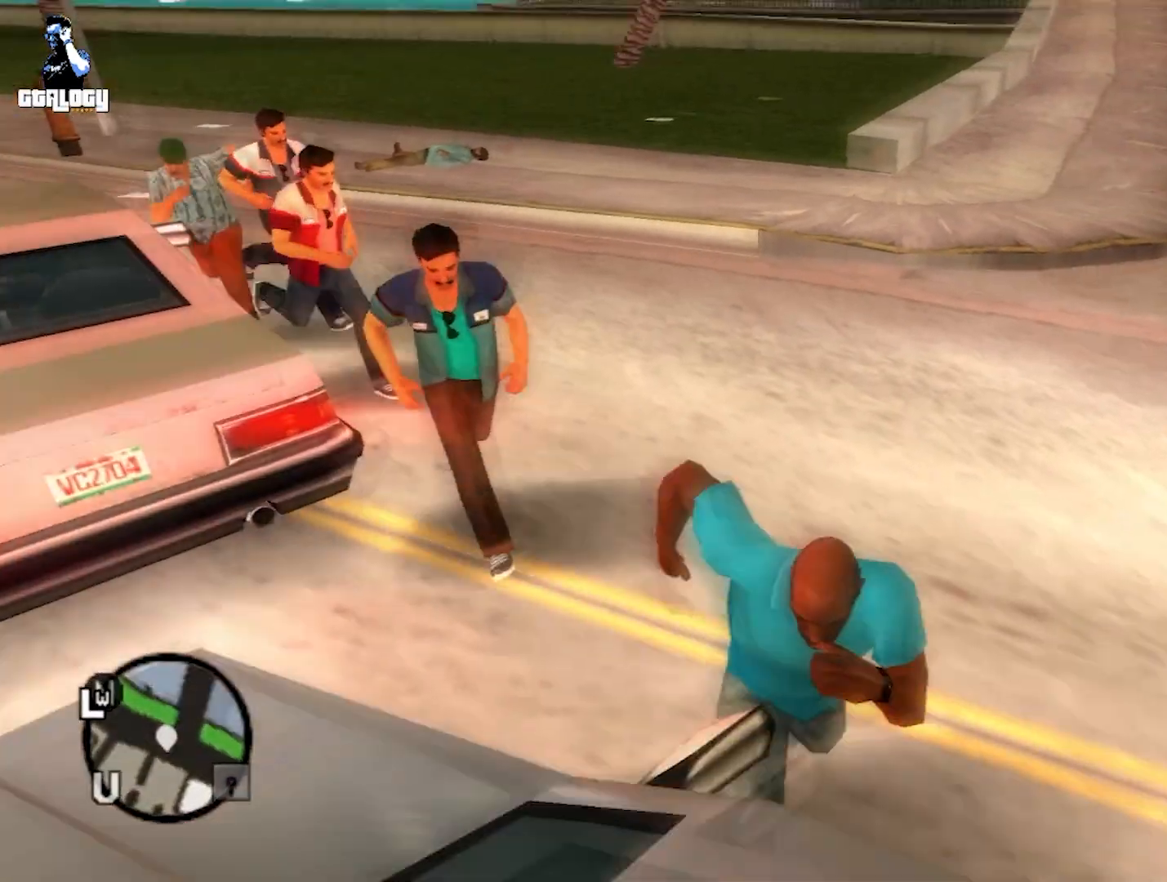
{"buttons": [], "left_stick": "down", "right_stick": "left", "events": [[383, "A", "up"], [467, "right_stick", "left"]]}
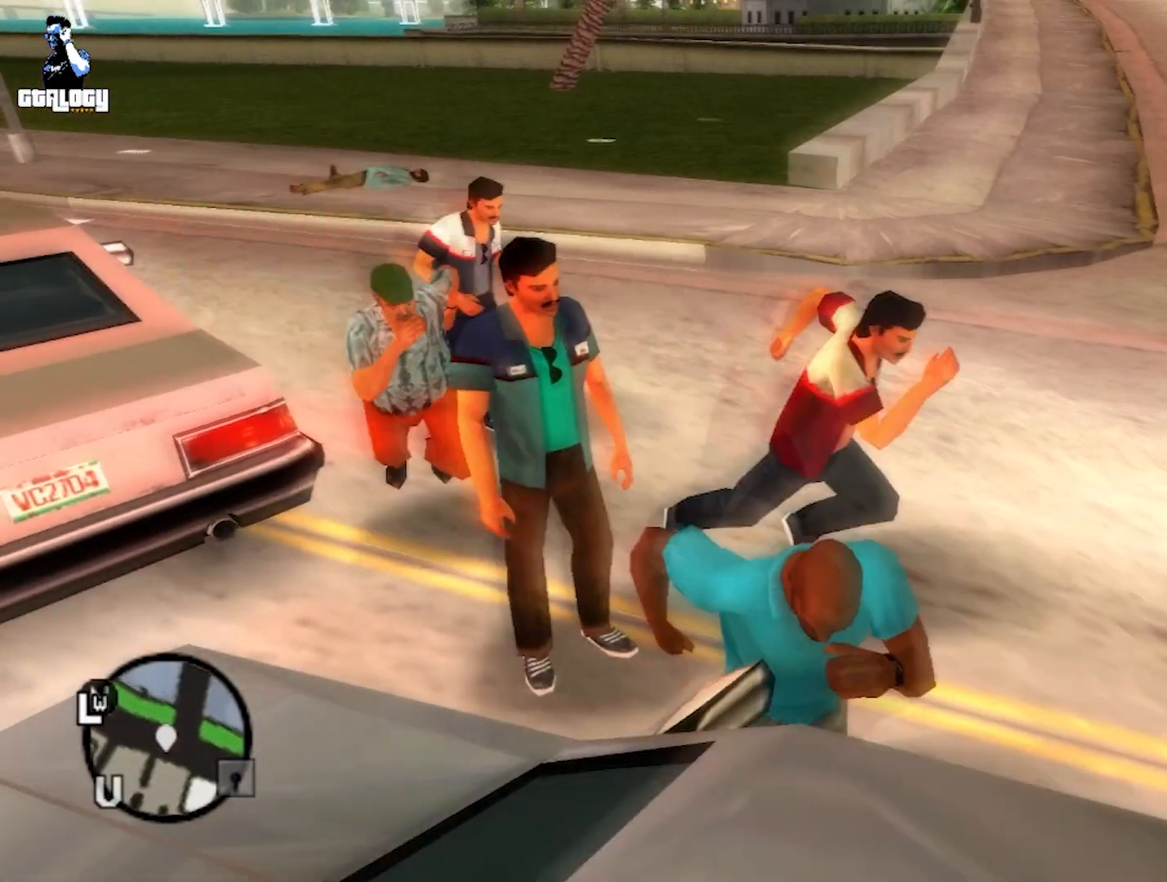
{"buttons": [], "left_stick": "down", "right_stick": "center", "events": [[467, "right_stick", "center"]]}
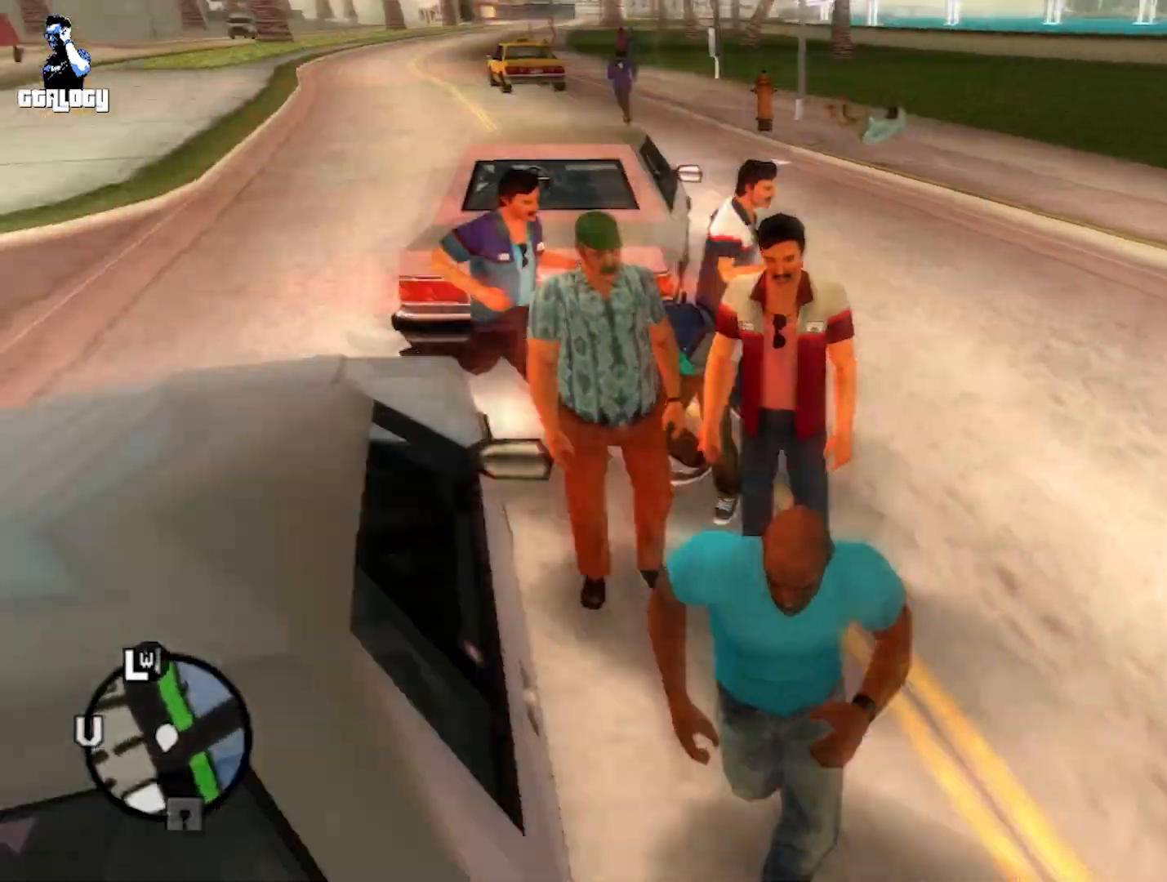
{"buttons": ["A"], "left_stick": "down-right", "right_stick": "center", "events": [[50, "A", "down"], [300, "left_stick", "down-right"]]}
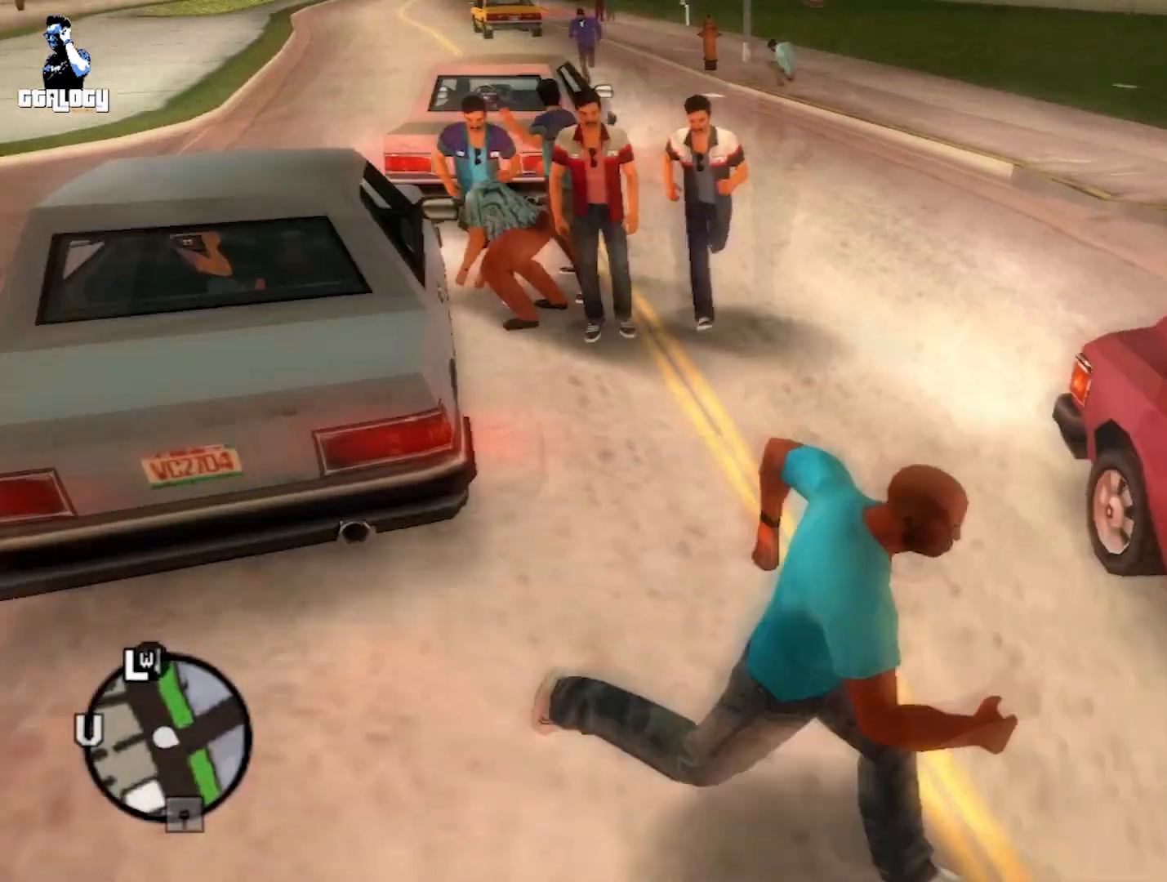
{"buttons": ["A"], "left_stick": "down", "right_stick": "center", "events": [[300, "left_stick", "down"]]}
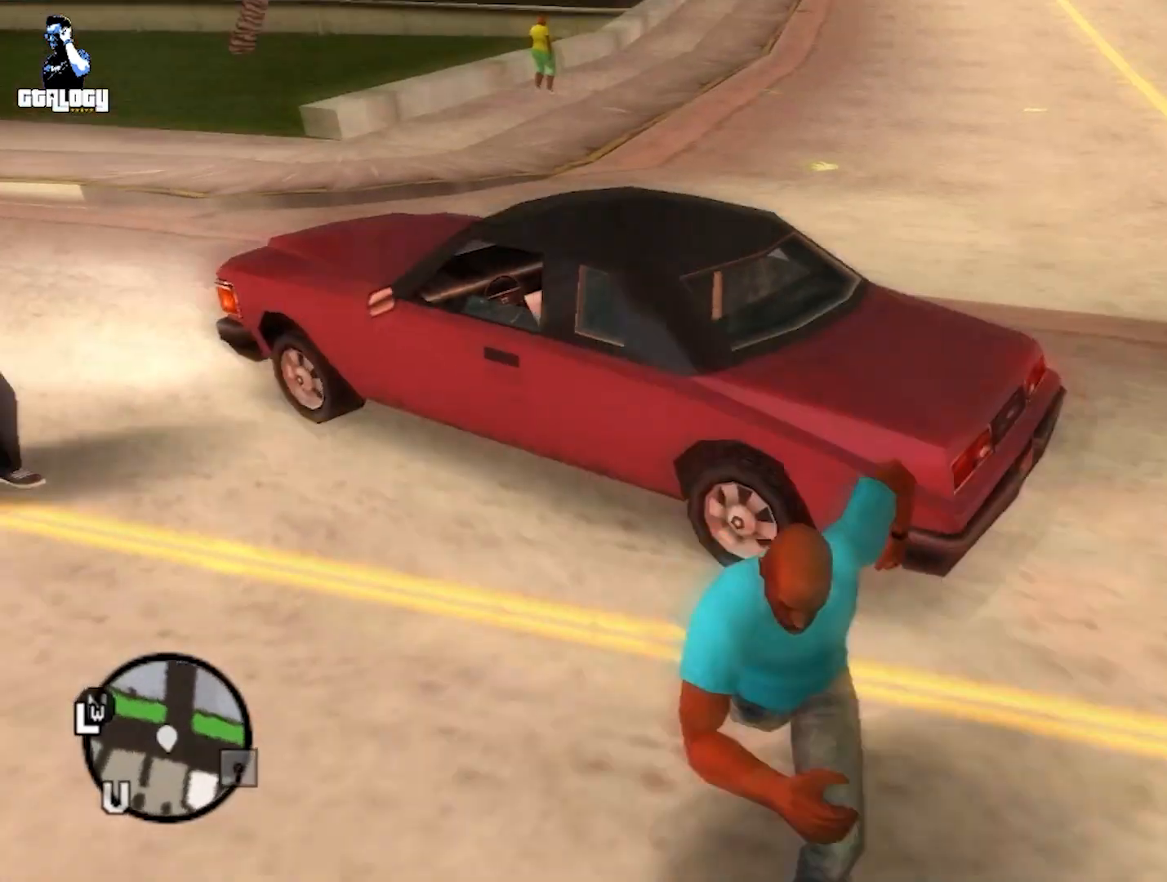
{"buttons": ["A"], "left_stick": "down", "right_stick": "center", "events": []}
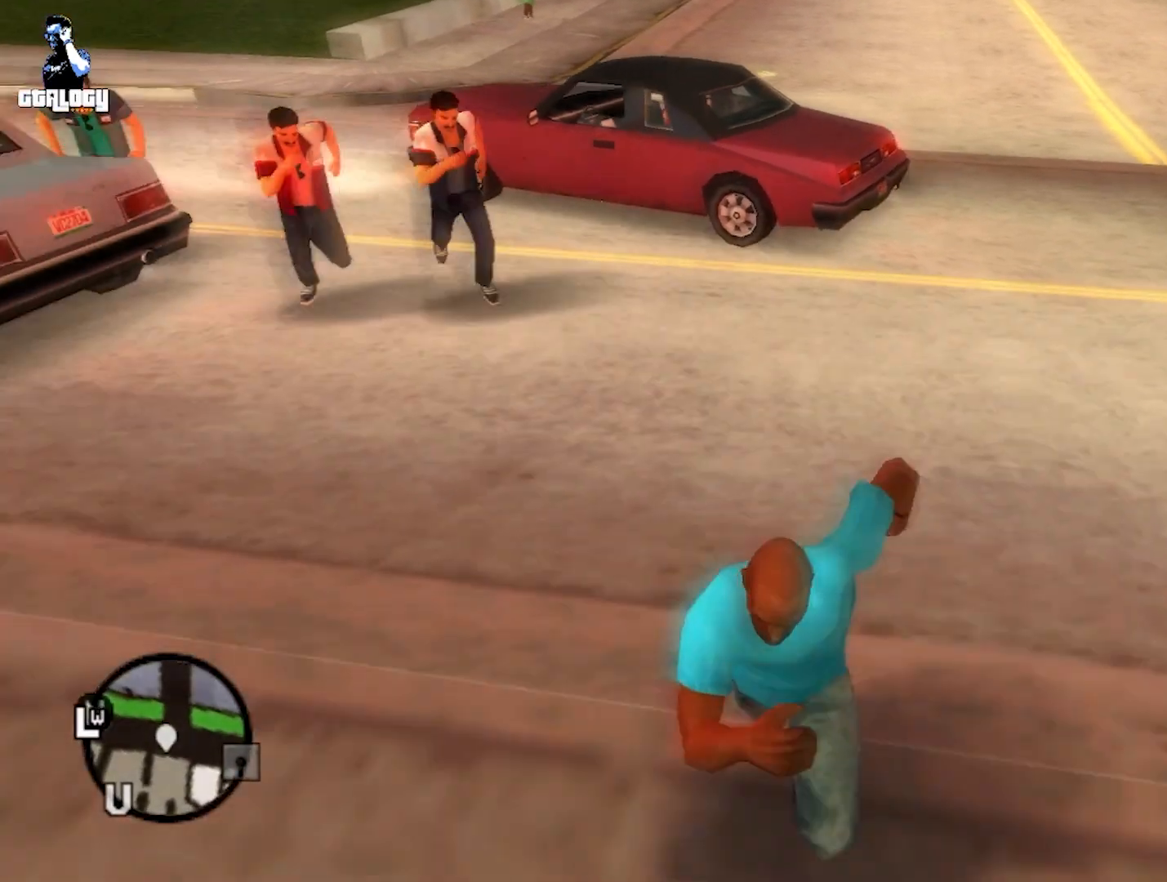
{"buttons": [], "left_stick": "down", "right_stick": "left", "events": [[133, "A", "up"], [250, "right_stick", "left"]]}
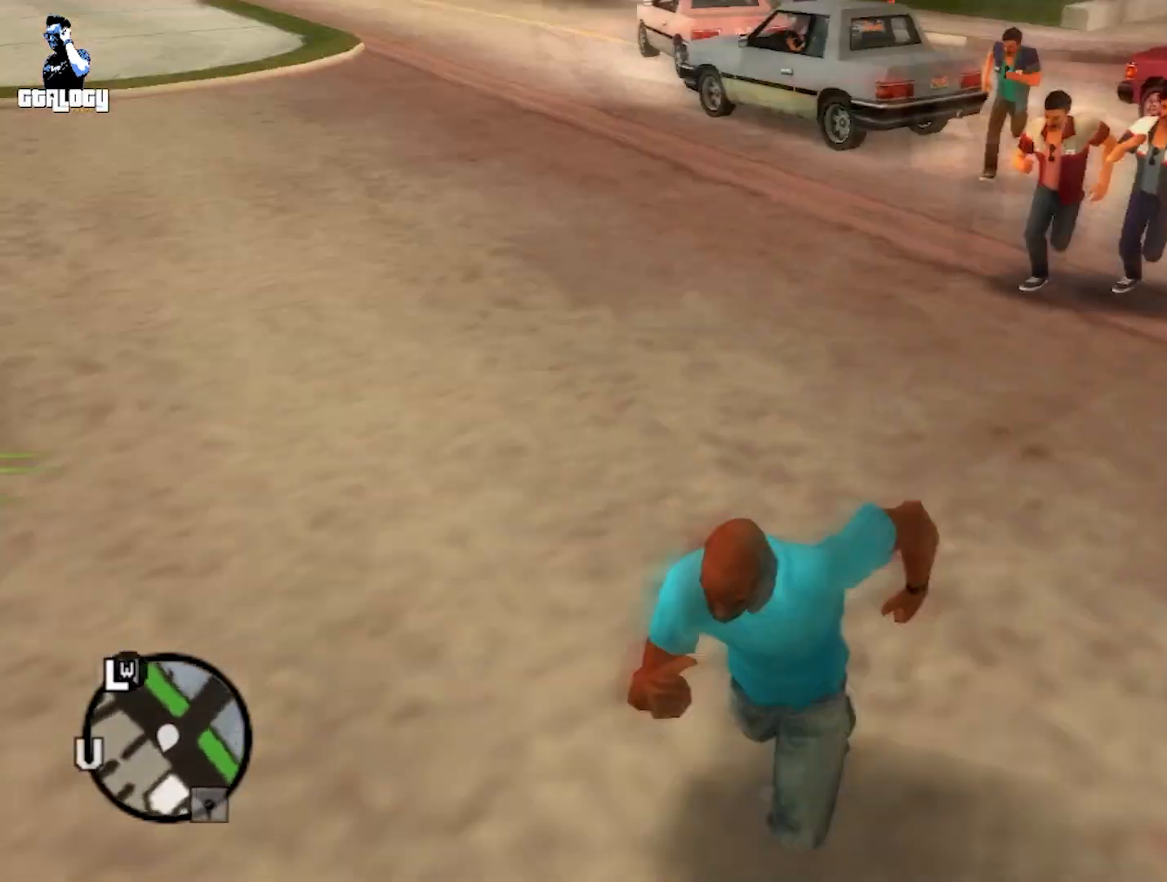
{"buttons": ["A"], "left_stick": "down-right", "right_stick": "center", "events": [[83, "left_stick", "down-right"], [217, "right_stick", "center"], [383, "A", "down"]]}
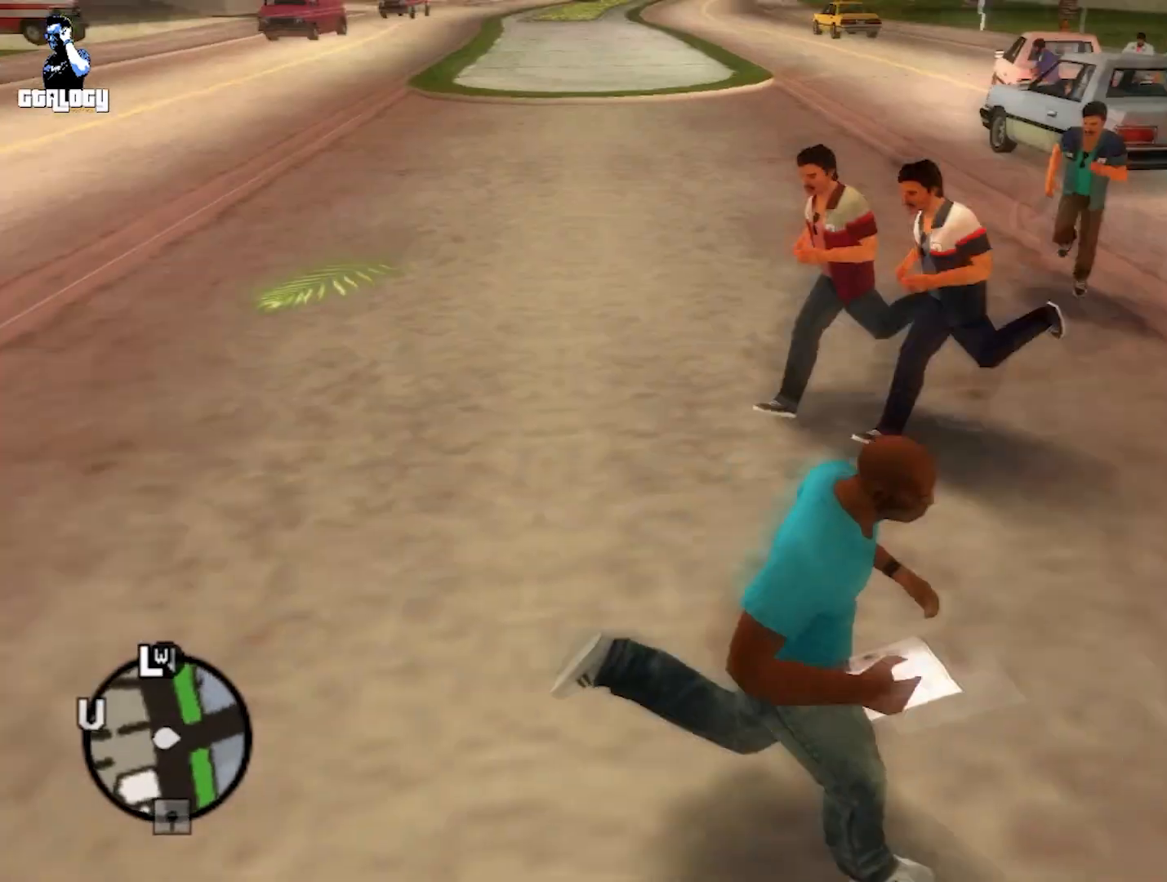
{"buttons": ["A"], "left_stick": "down", "right_stick": "center", "events": [[300, "left_stick", "down"]]}
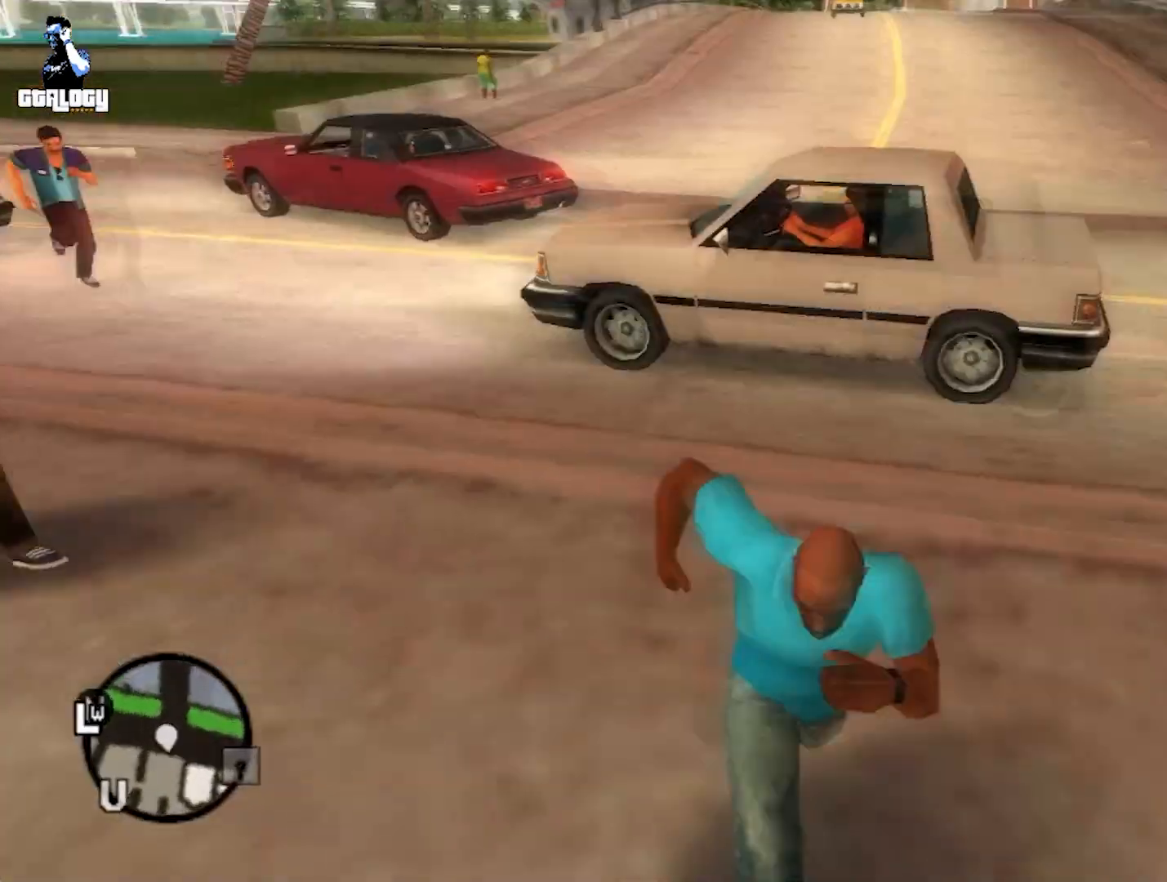
{"buttons": [], "left_stick": "down", "right_stick": "center", "events": [[133, "right_stick", "left"], [217, "A", "up"], [500, "right_stick", "center"]]}
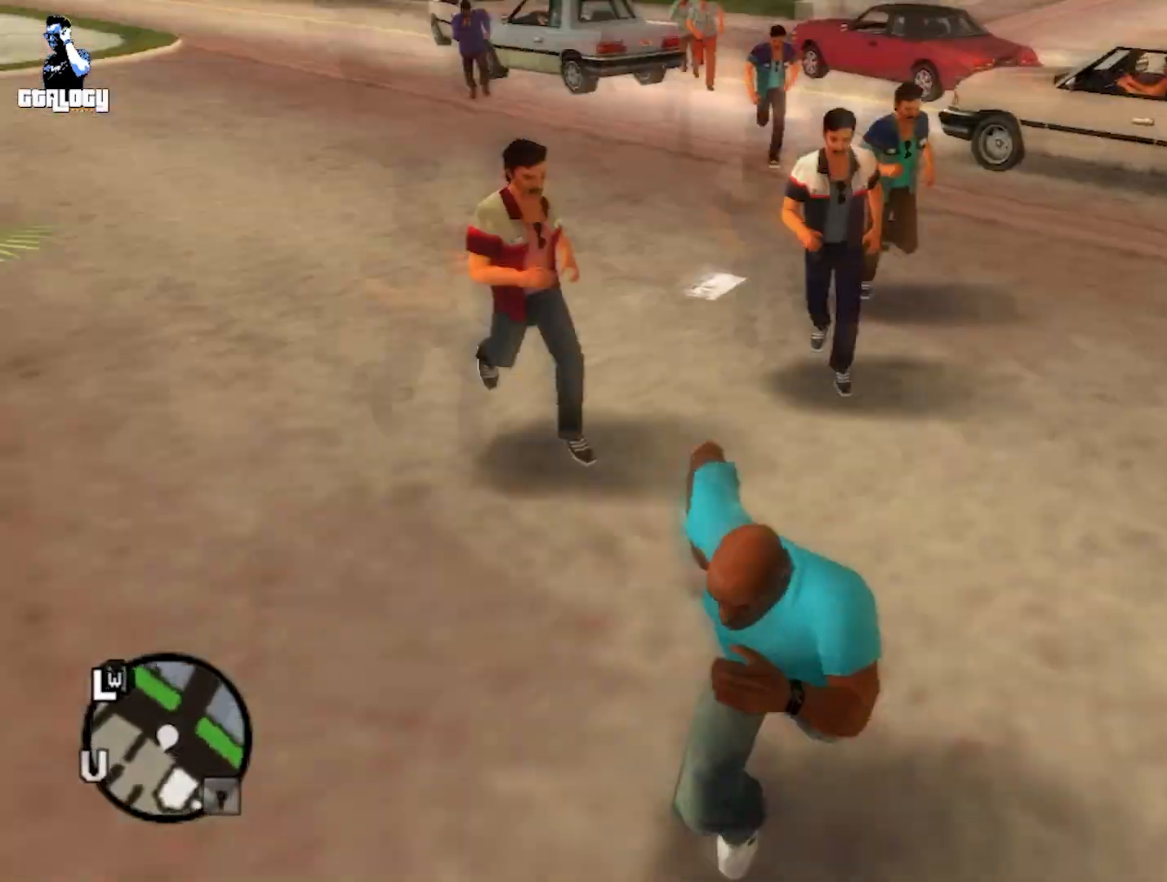
{"buttons": [], "left_stick": "down-right", "right_stick": "center", "events": [[217, "left_stick", "down-right"]]}